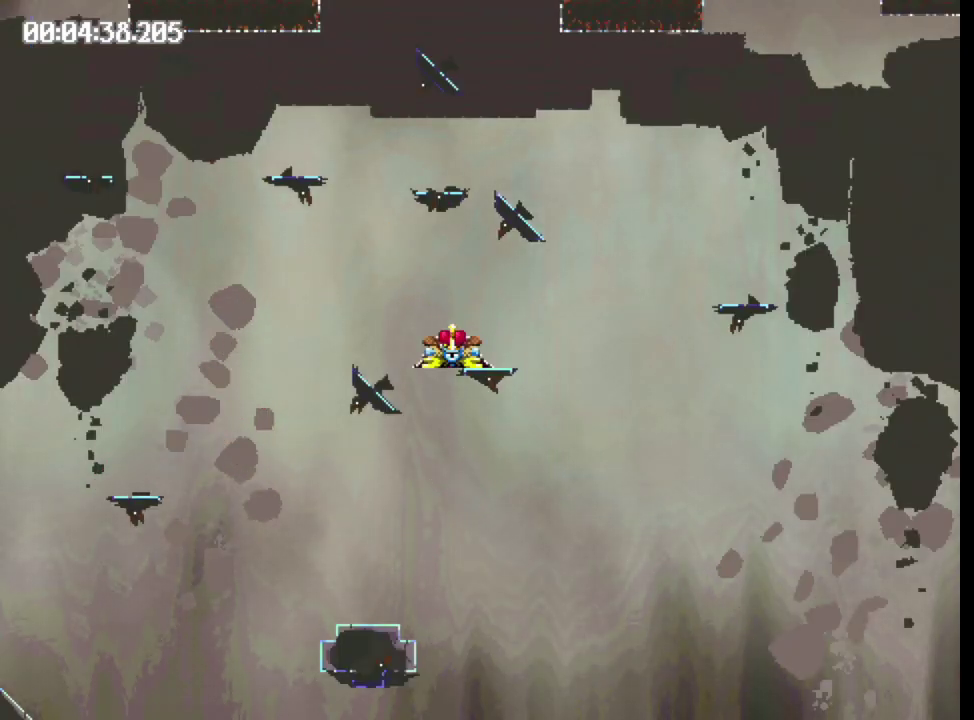
Gameplay with a controller (Xbox layout); each line is a JSON object with the inputs held at the frame after it. "events" lists button and stick changes between this image and that frame as [ms after this image, input, new state], when the widget could be followed in between. Not read: L3 R3 left_stick right_stick.
{"buttons": ["DPAD_LEFT"], "events": [[433, "B", "up"]]}
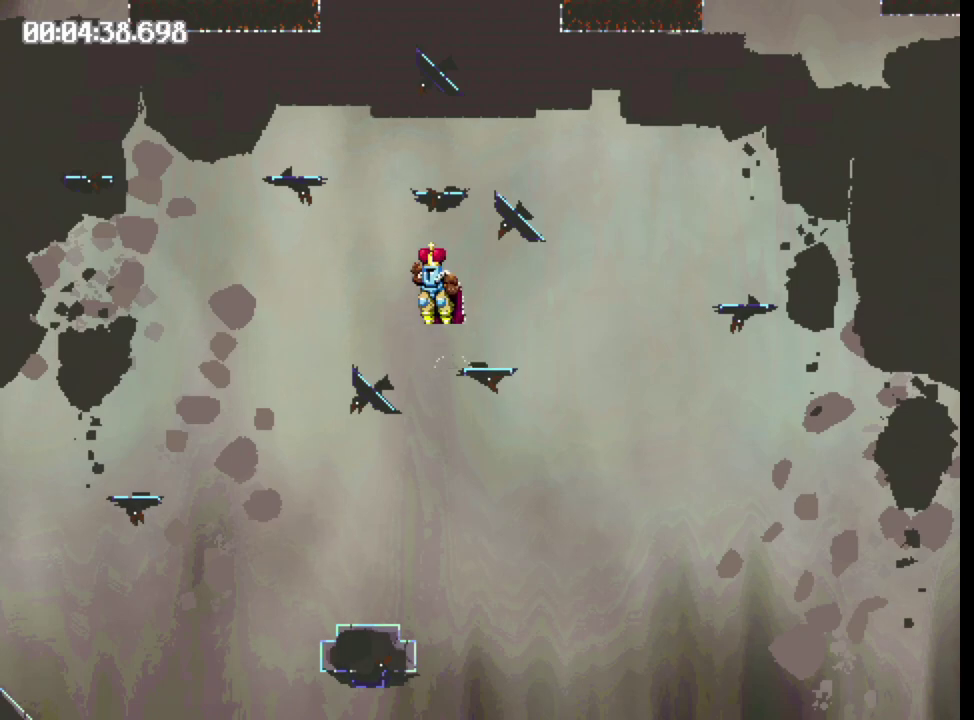
{"buttons": ["DPAD_LEFT"], "events": []}
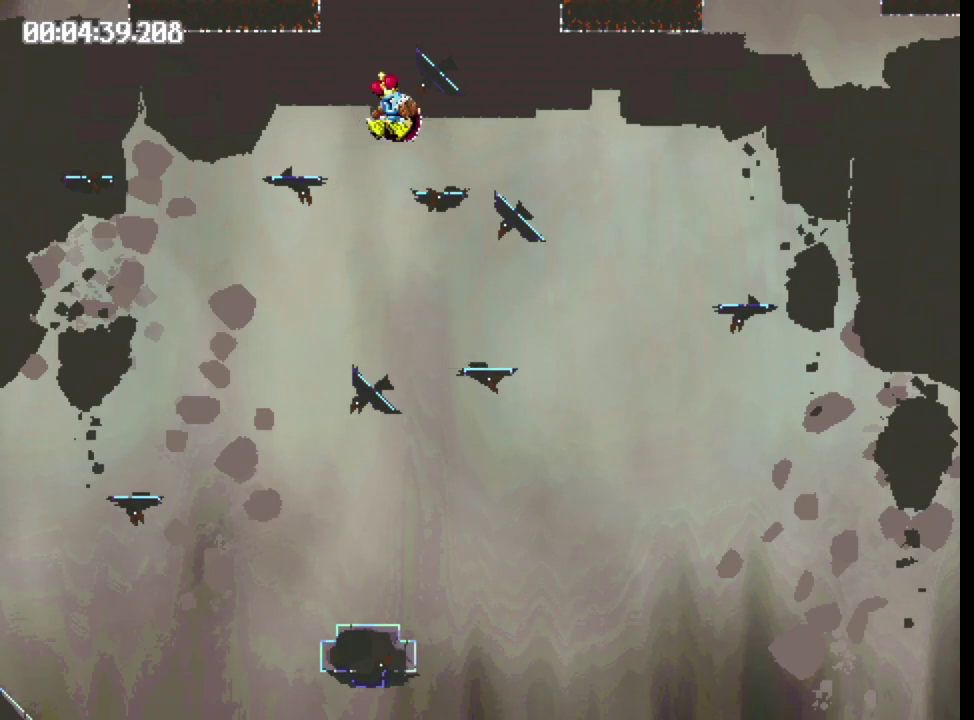
{"buttons": [], "events": [[67, "B", "down"], [383, "B", "up"], [483, "DPAD_LEFT", "up"]]}
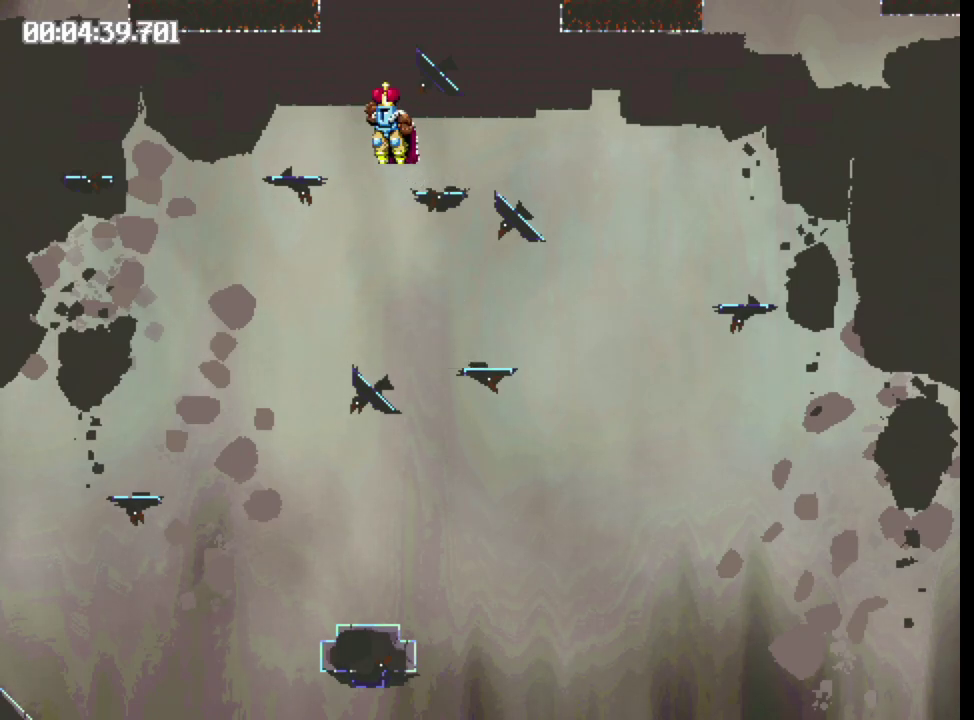
{"buttons": ["B", "DPAD_RIGHT"], "events": [[183, "DPAD_RIGHT", "down"], [300, "B", "down"]]}
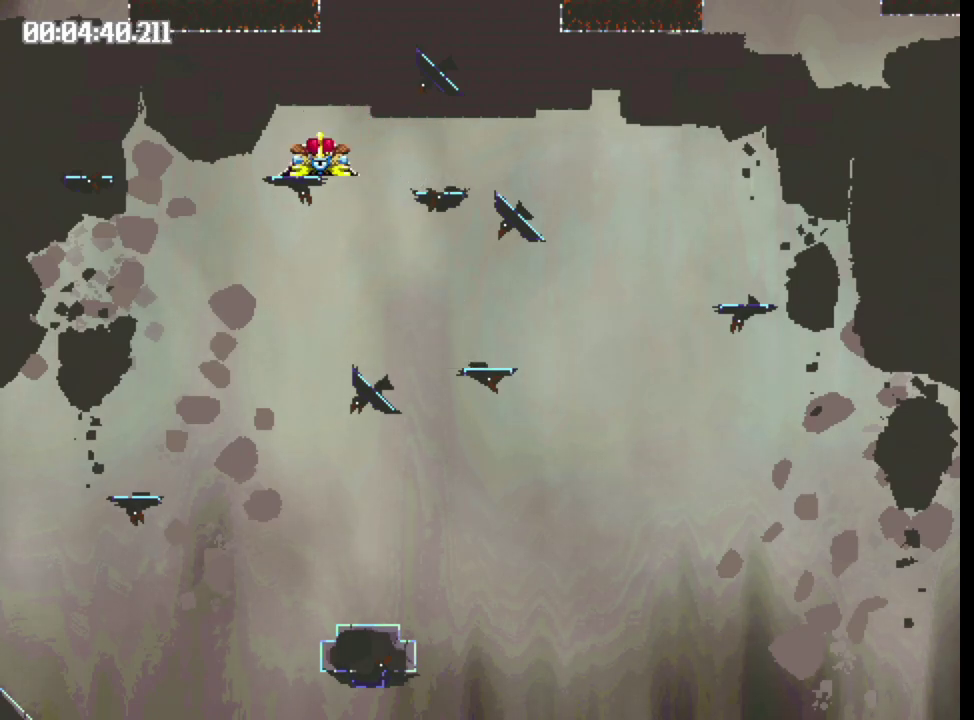
{"buttons": ["B", "DPAD_RIGHT"], "events": []}
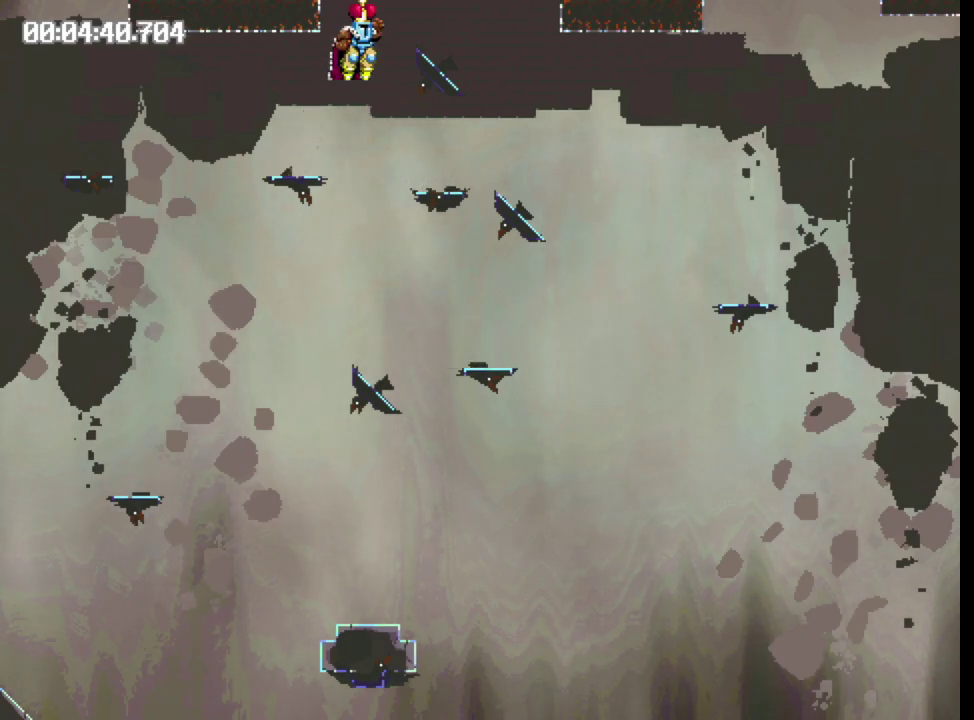
{"buttons": ["DPAD_RIGHT"], "events": [[150, "B", "up"]]}
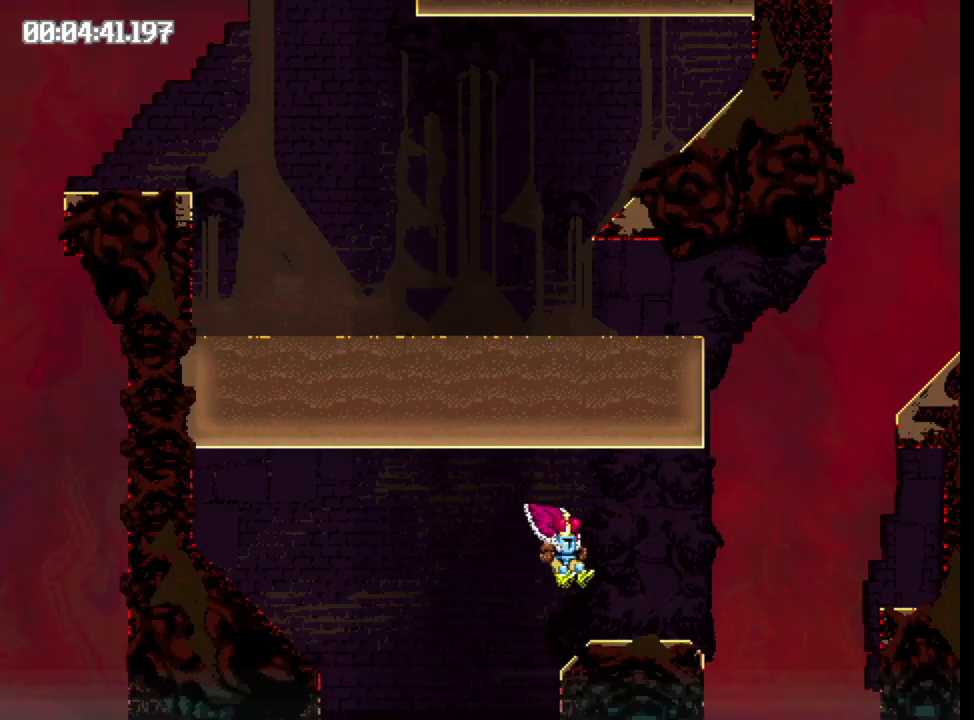
{"buttons": ["B", "DPAD_RIGHT"], "events": [[133, "B", "down"]]}
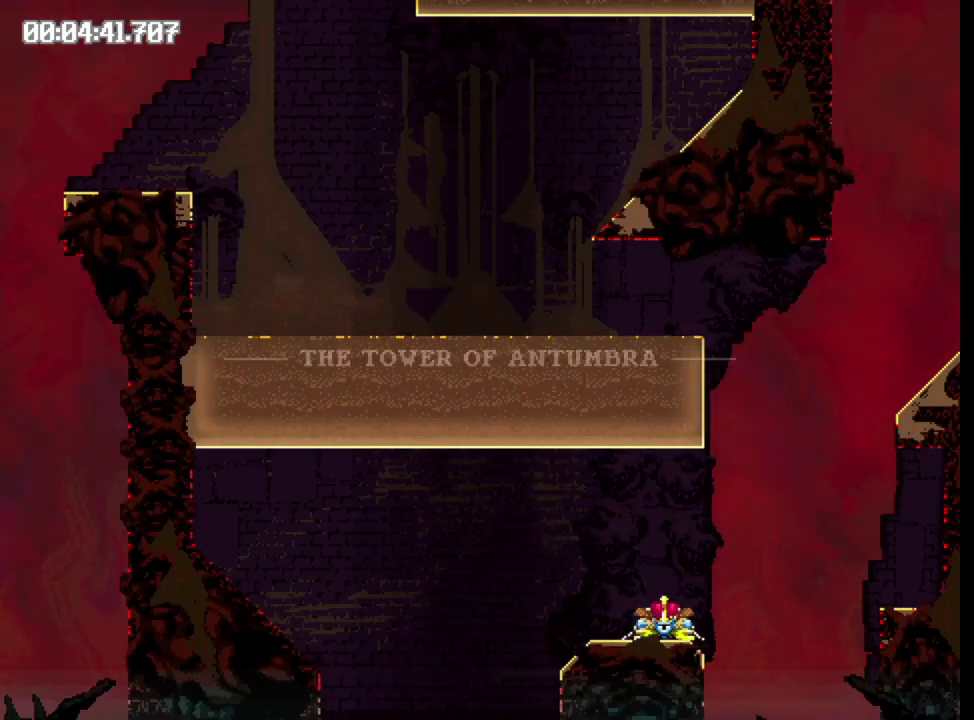
{"buttons": ["B", "DPAD_LEFT"], "events": [[33, "B", "up"], [267, "DPAD_RIGHT", "up"], [383, "DPAD_LEFT", "down"], [433, "B", "down"]]}
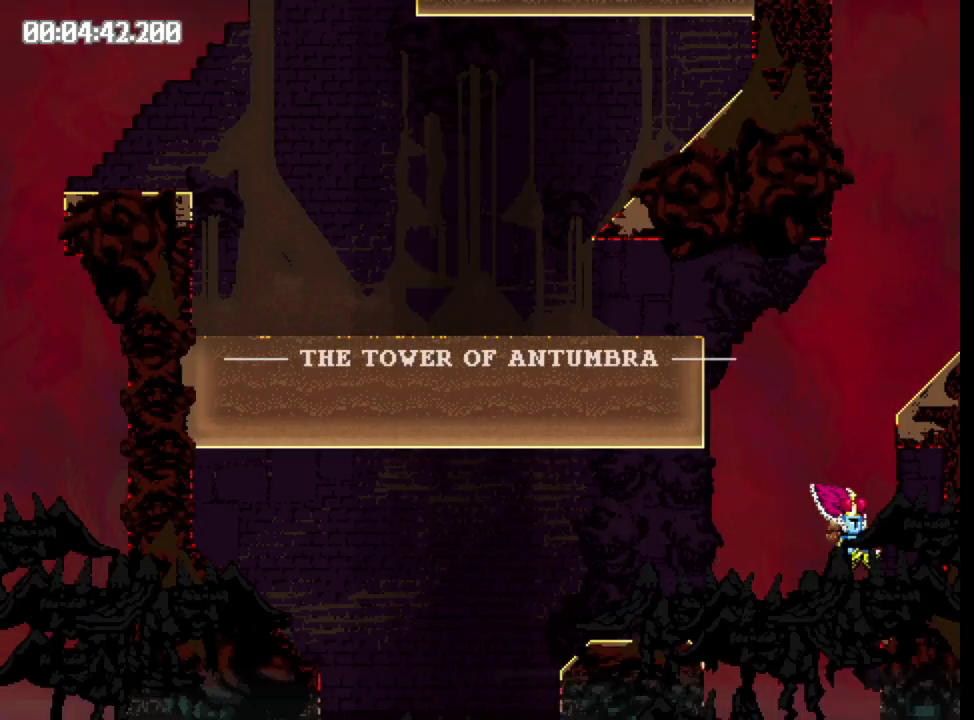
{"buttons": ["B", "DPAD_LEFT"], "events": []}
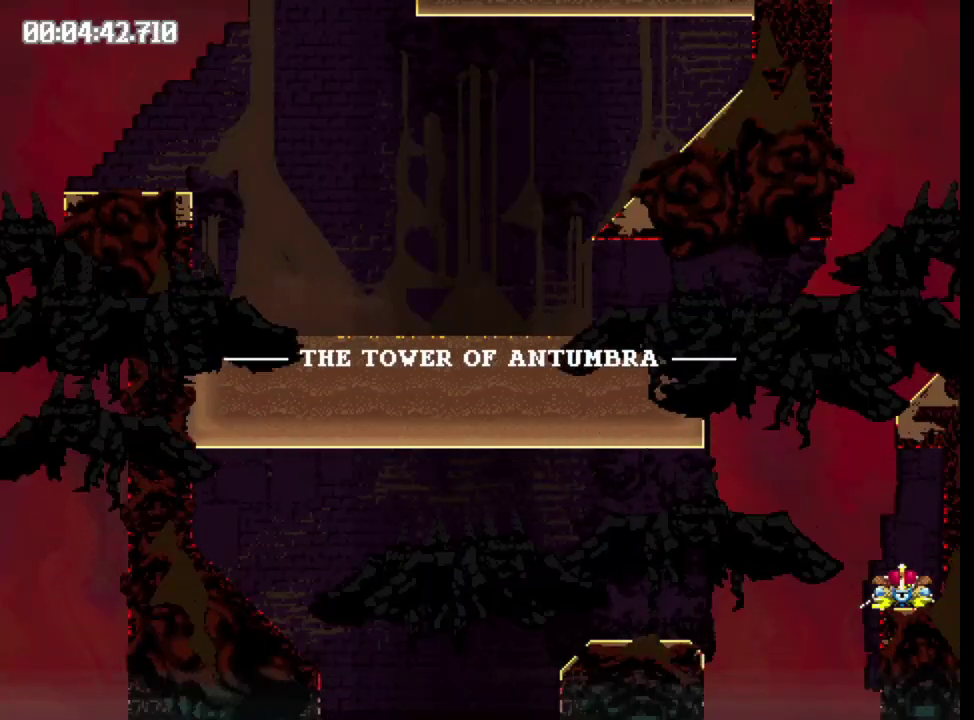
{"buttons": ["DPAD_LEFT"], "events": [[450, "B", "up"]]}
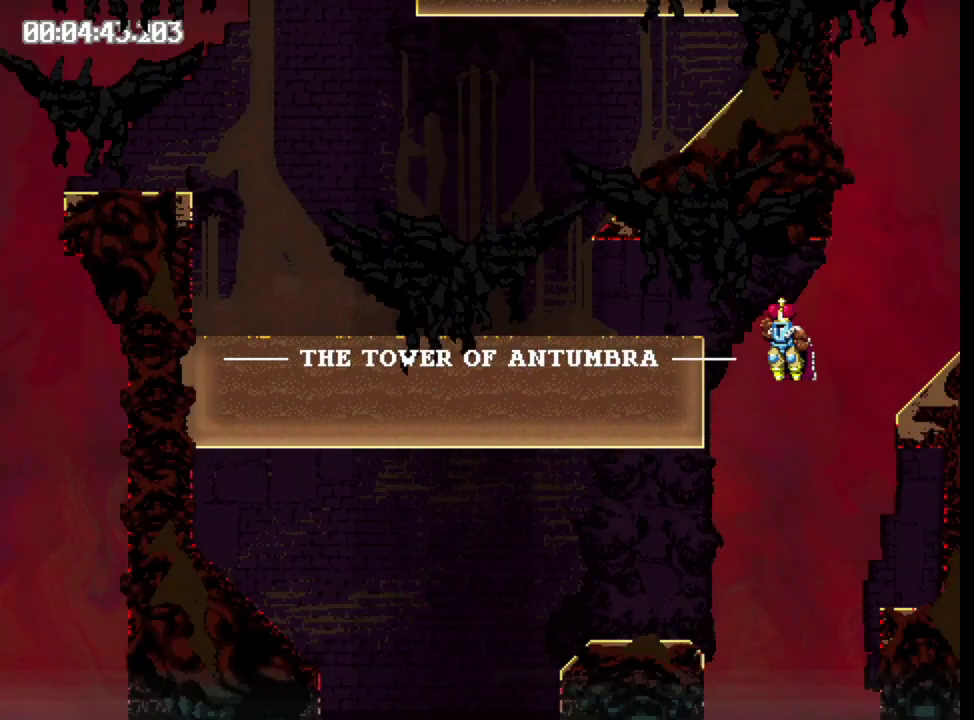
{"buttons": ["B", "DPAD_LEFT"], "events": [[300, "B", "down"]]}
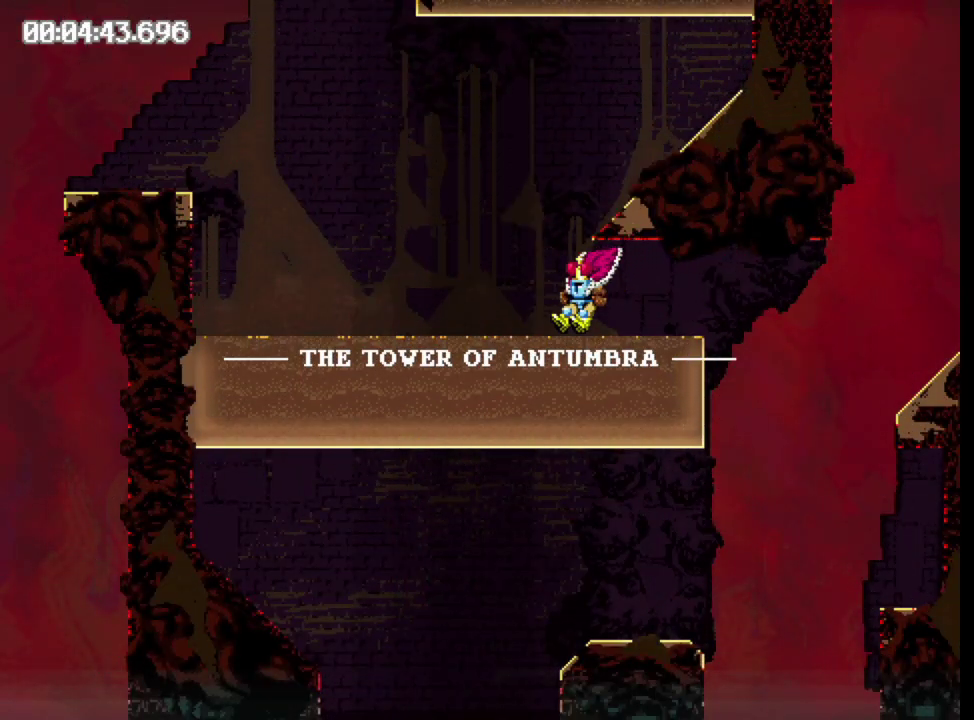
{"buttons": ["DPAD_LEFT"], "events": [[300, "B", "up"]]}
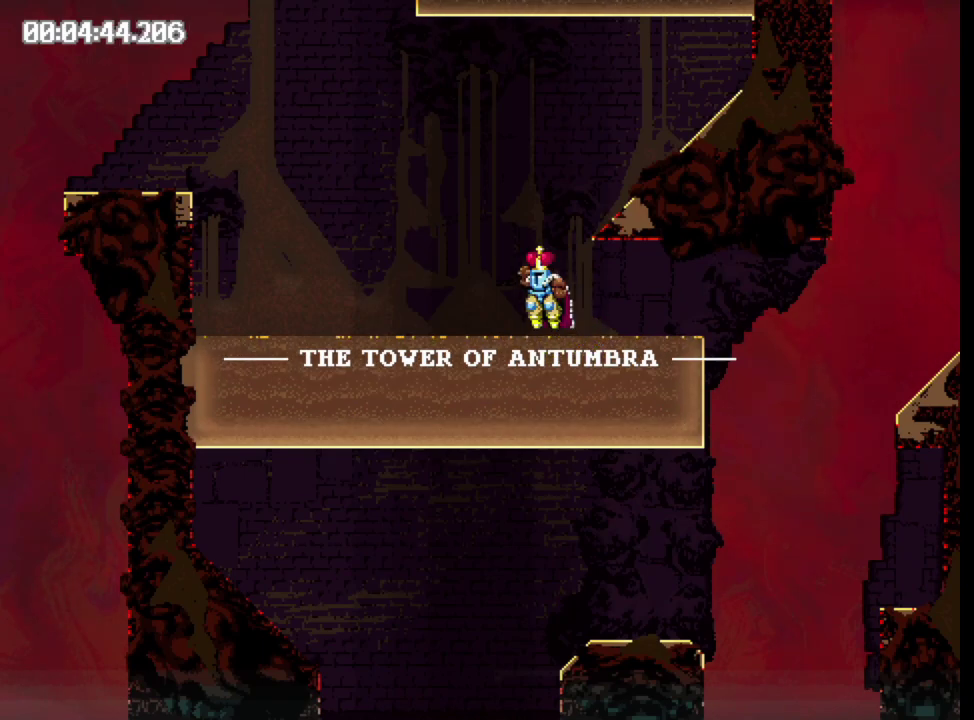
{"buttons": ["B", "DPAD_LEFT"], "events": [[67, "B", "down"]]}
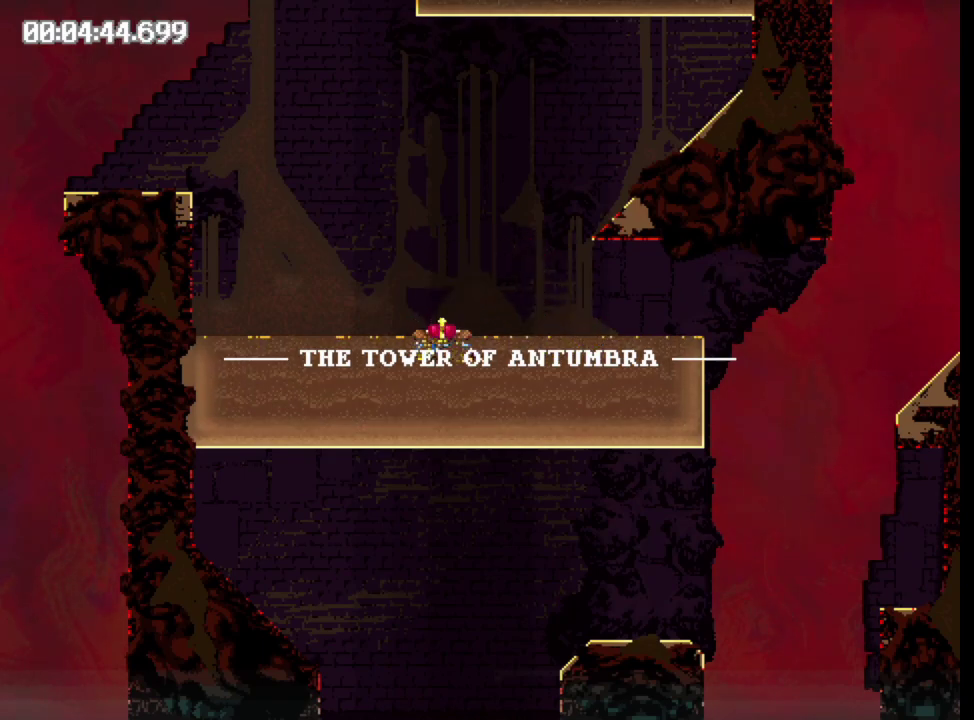
{"buttons": ["DPAD_LEFT"], "events": [[500, "B", "up"]]}
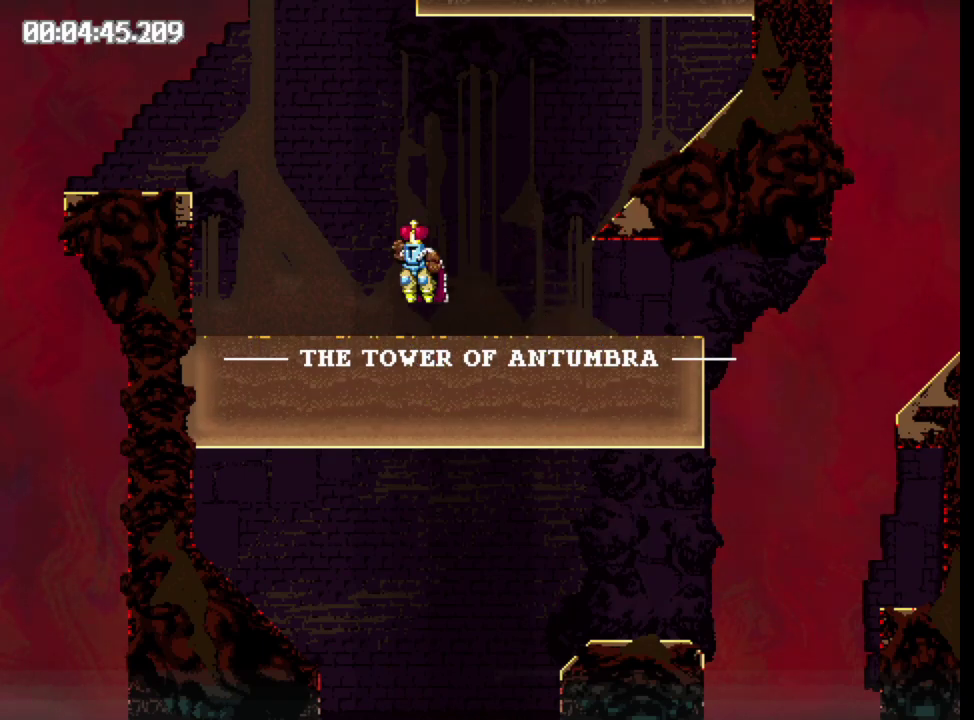
{"buttons": ["B", "DPAD_RIGHT"], "events": [[50, "DPAD_LEFT", "up"], [183, "DPAD_RIGHT", "down"], [433, "B", "down"]]}
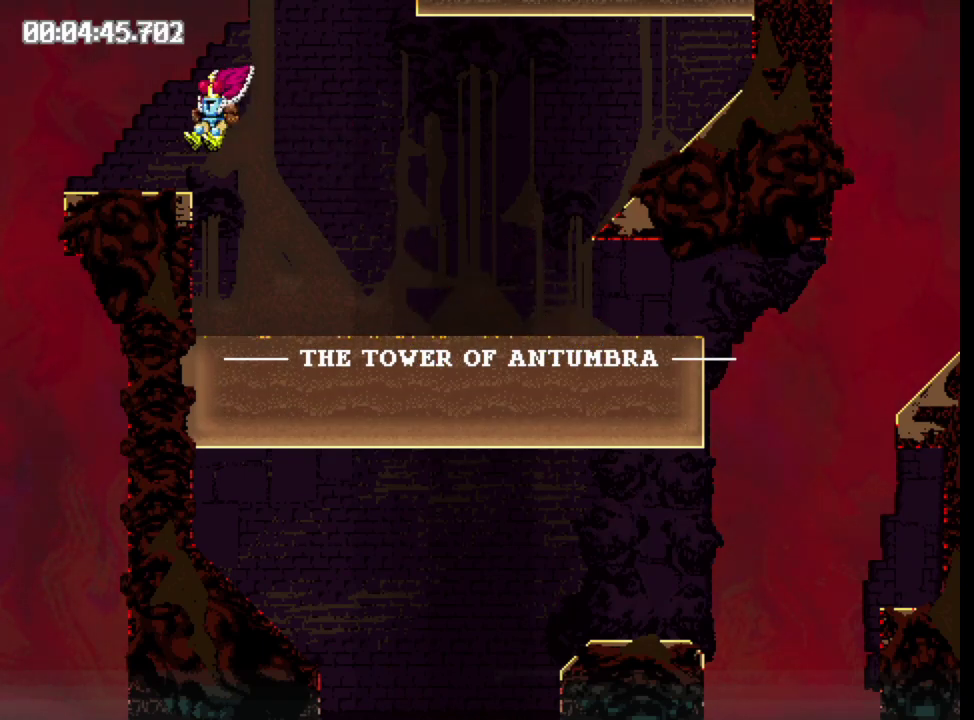
{"buttons": ["B", "DPAD_RIGHT"], "events": []}
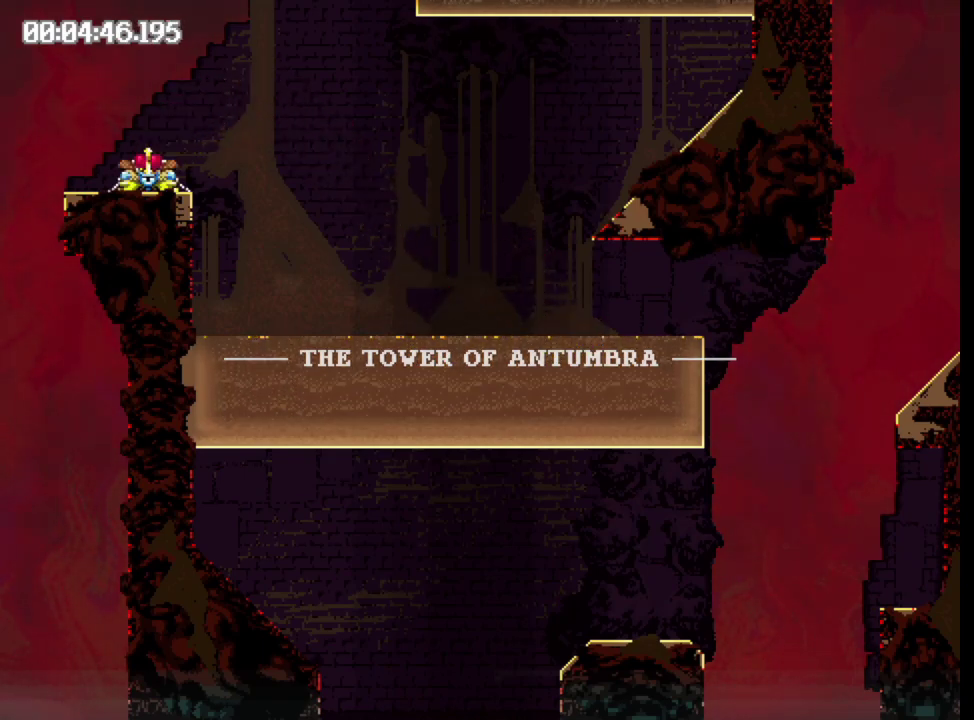
{"buttons": ["B", "DPAD_RIGHT"], "events": []}
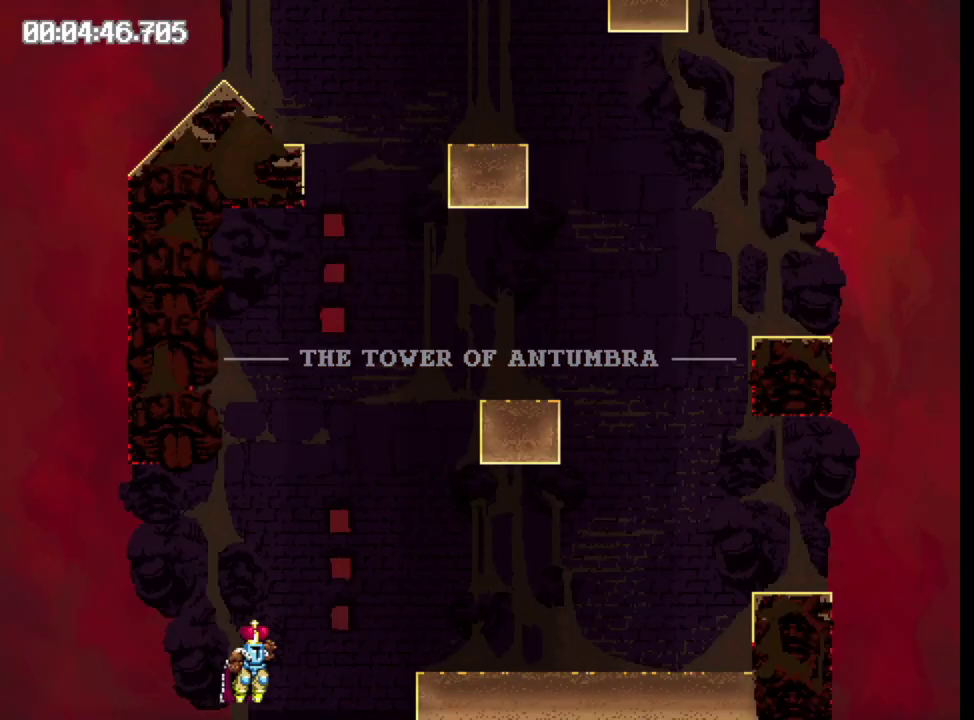
{"buttons": ["B", "DPAD_RIGHT"], "events": [[50, "B", "up"], [333, "B", "down"]]}
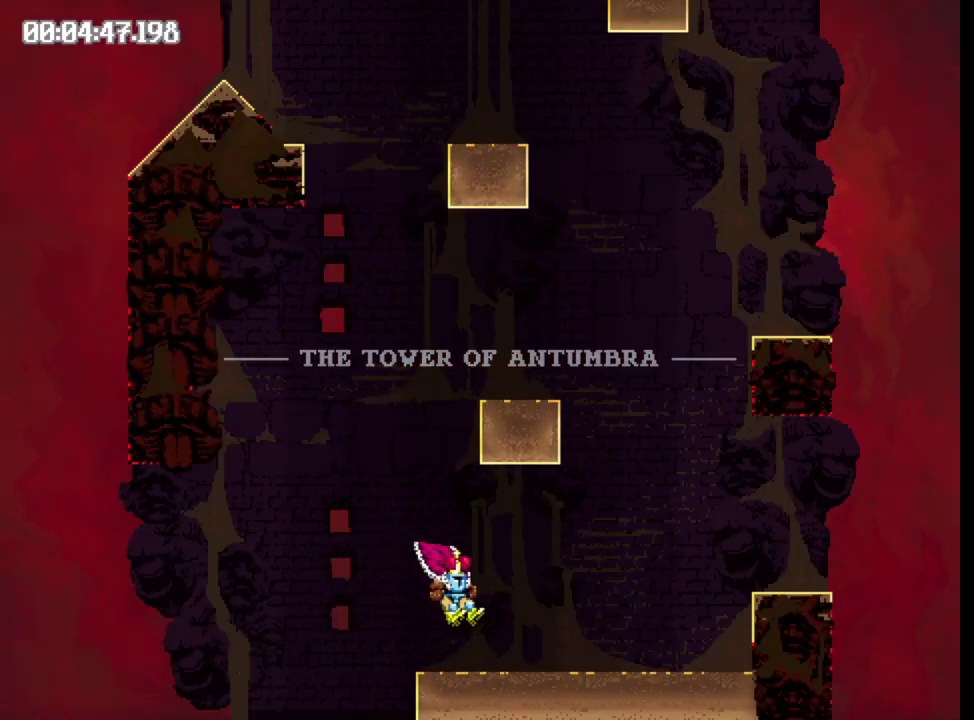
{"buttons": ["B", "DPAD_RIGHT"], "events": []}
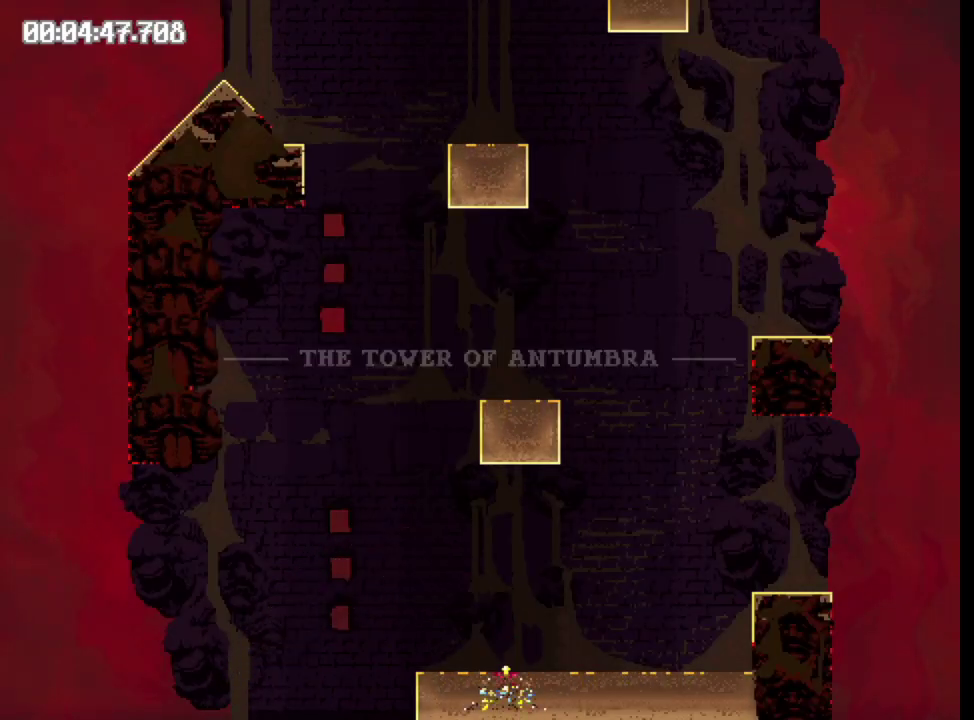
{"buttons": ["DPAD_RIGHT"], "events": [[117, "B", "up"]]}
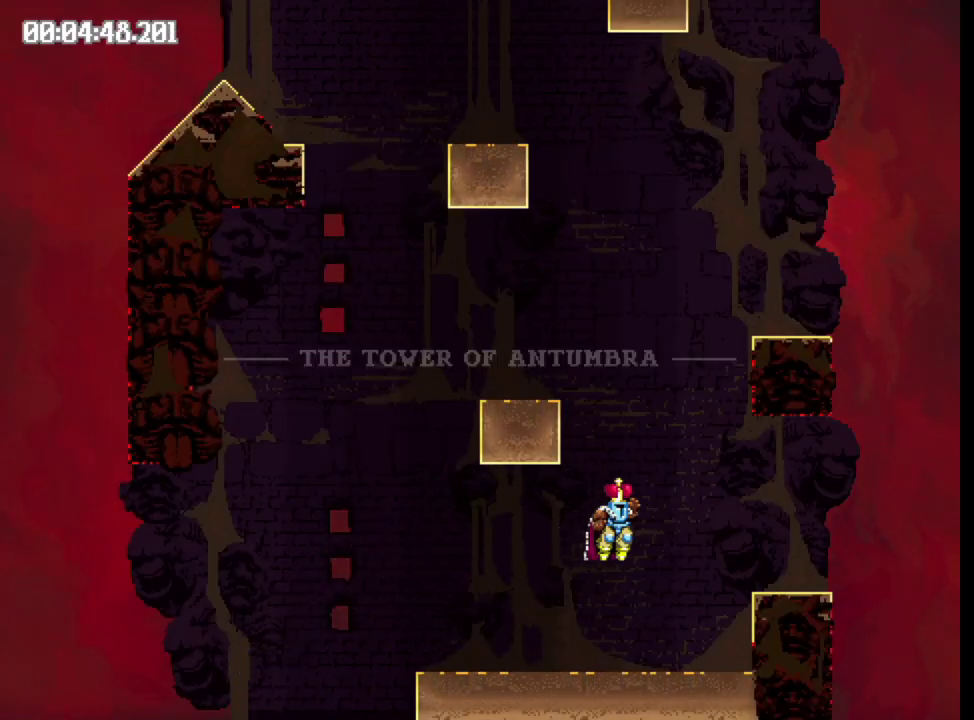
{"buttons": ["B", "DPAD_LEFT"], "events": [[67, "DPAD_RIGHT", "up"], [217, "B", "down"], [367, "DPAD_LEFT", "down"]]}
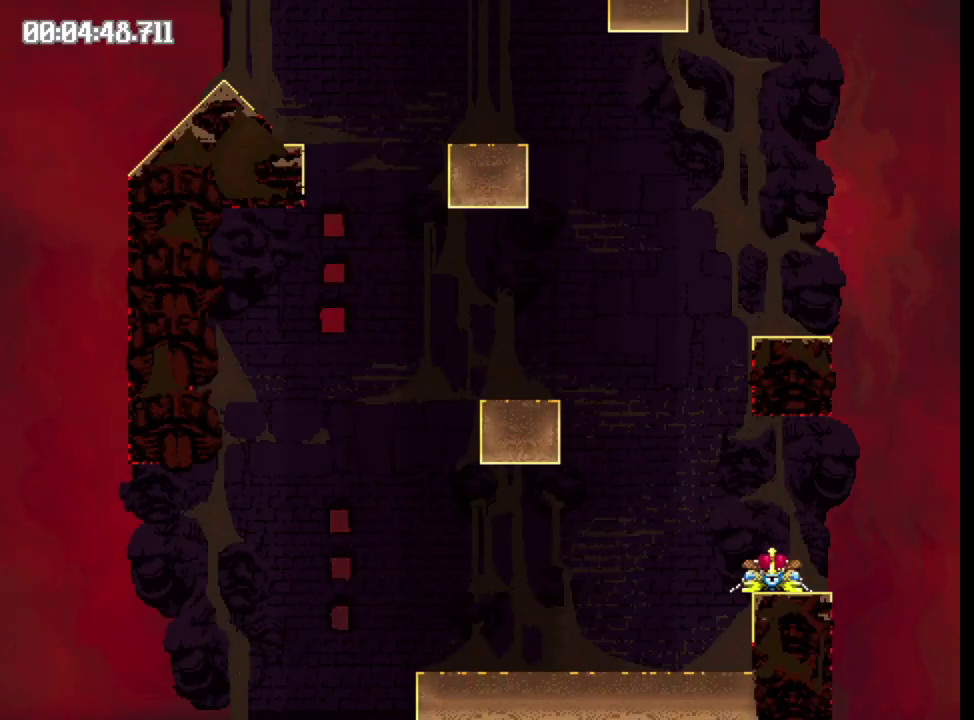
{"buttons": ["DPAD_LEFT"], "events": [[367, "B", "up"]]}
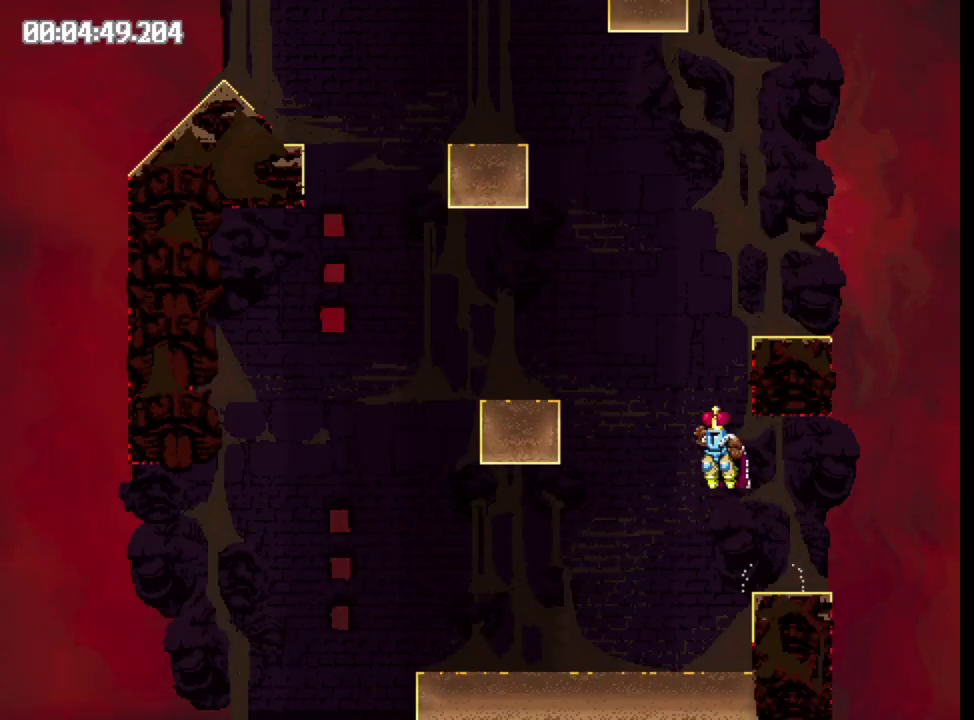
{"buttons": ["B", "DPAD_RIGHT"], "events": [[50, "DPAD_LEFT", "up"], [167, "DPAD_RIGHT", "down"], [350, "B", "down"]]}
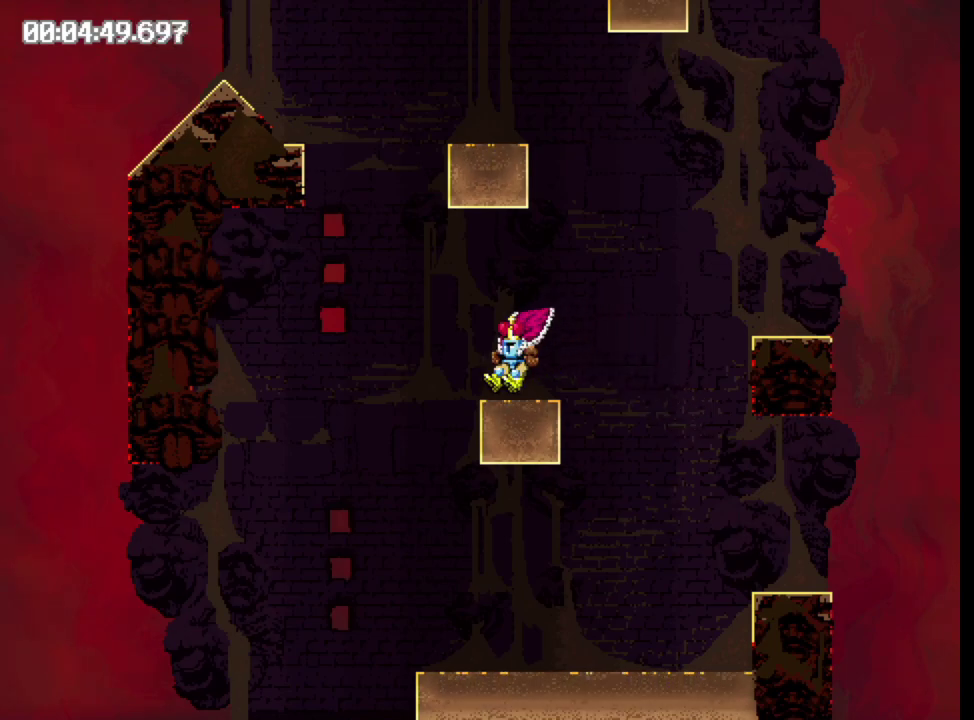
{"buttons": ["B", "DPAD_RIGHT"], "events": []}
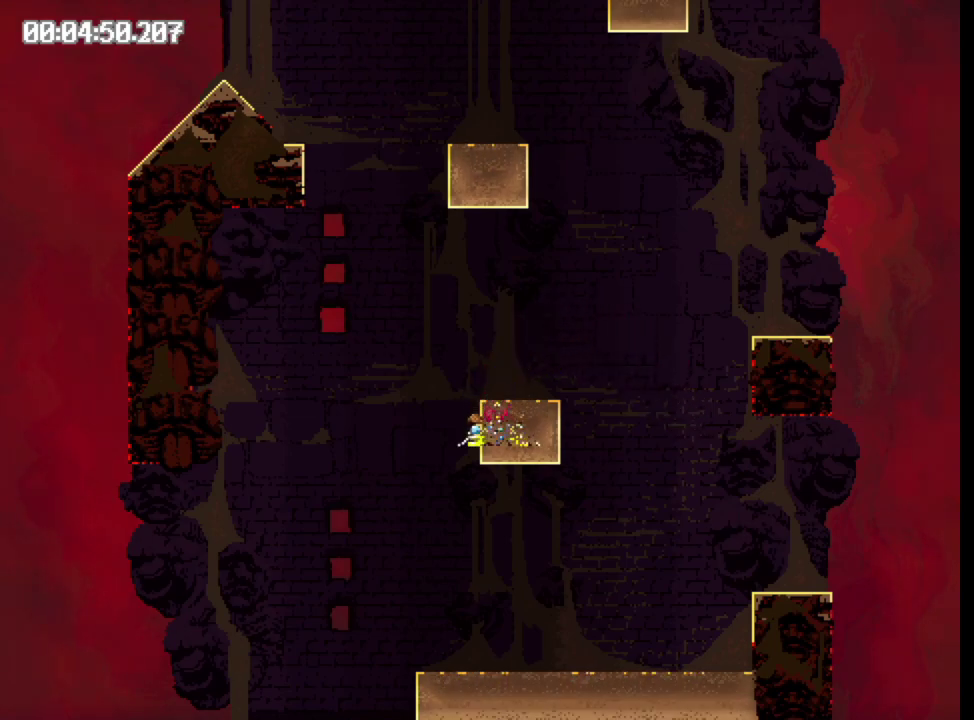
{"buttons": [], "events": [[33, "B", "up"], [300, "DPAD_RIGHT", "up"]]}
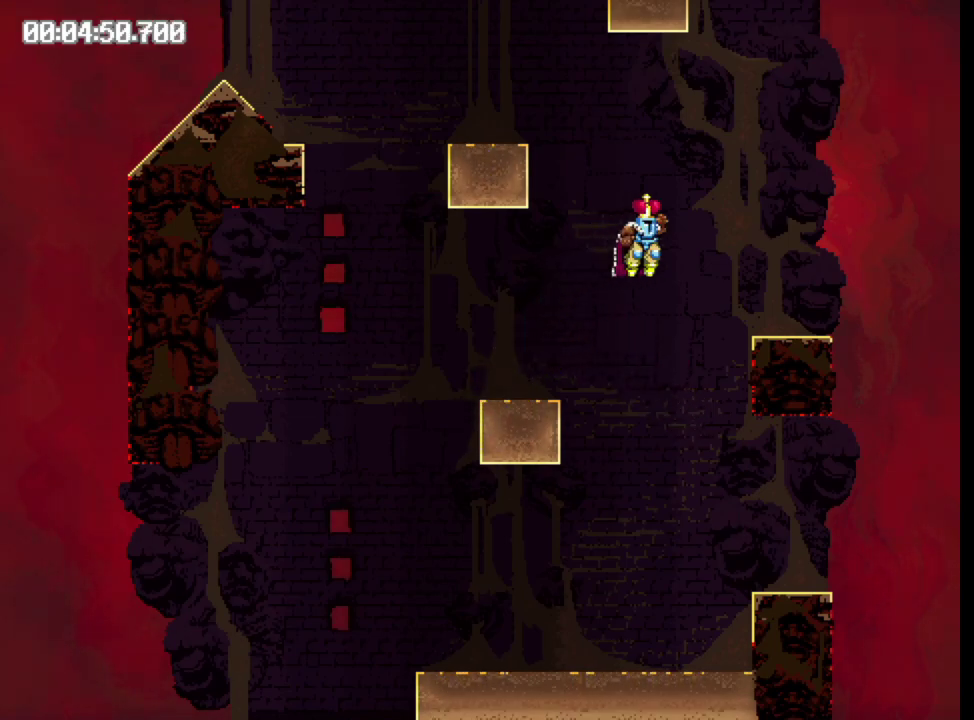
{"buttons": ["B", "DPAD_LEFT"], "events": [[17, "DPAD_LEFT", "down"], [150, "B", "down"]]}
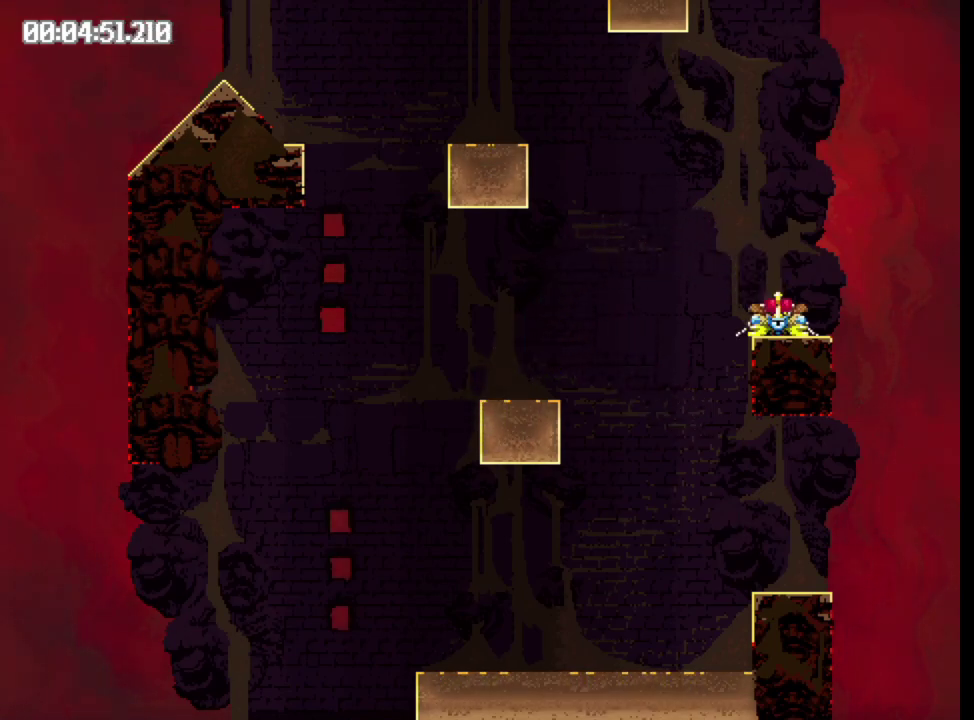
{"buttons": ["DPAD_LEFT"], "events": [[317, "B", "up"]]}
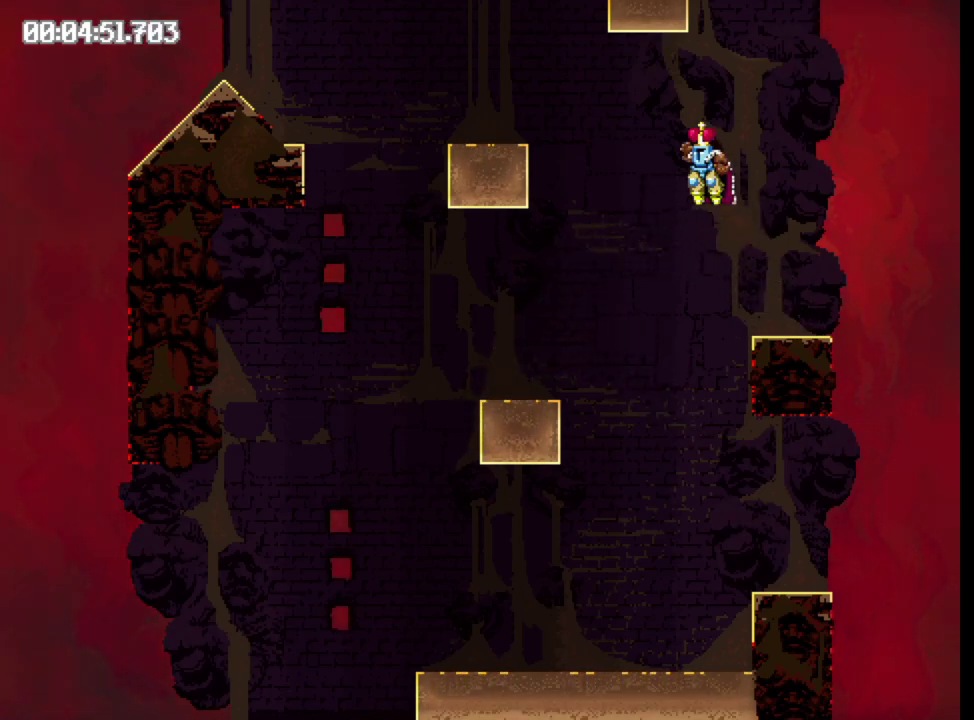
{"buttons": ["B", "DPAD_LEFT"], "events": [[267, "B", "down"]]}
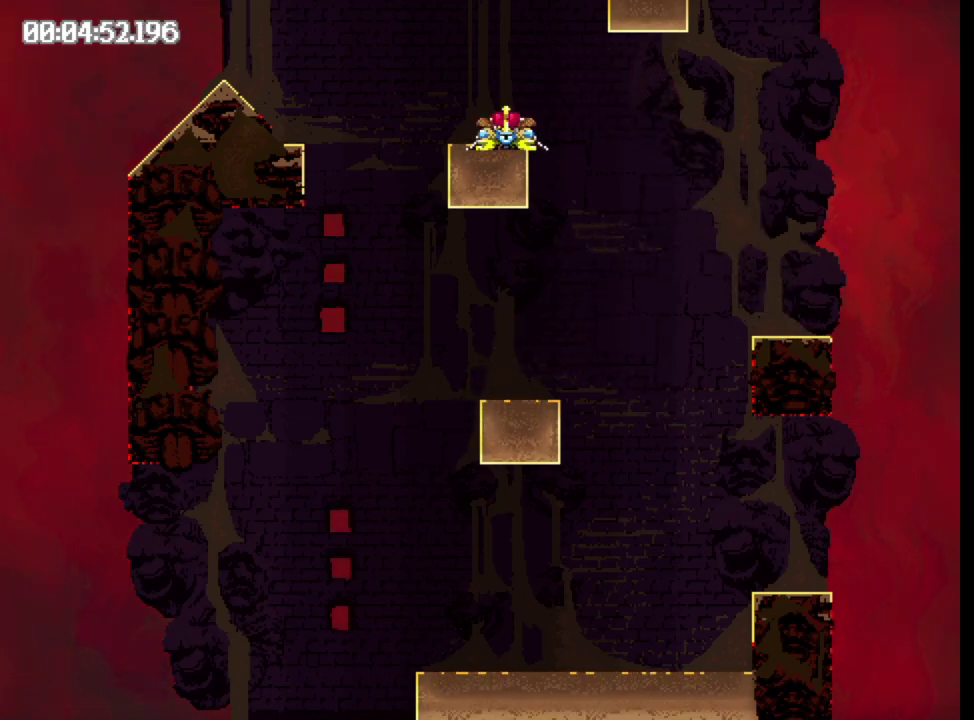
{"buttons": ["DPAD_LEFT"], "events": [[367, "B", "up"]]}